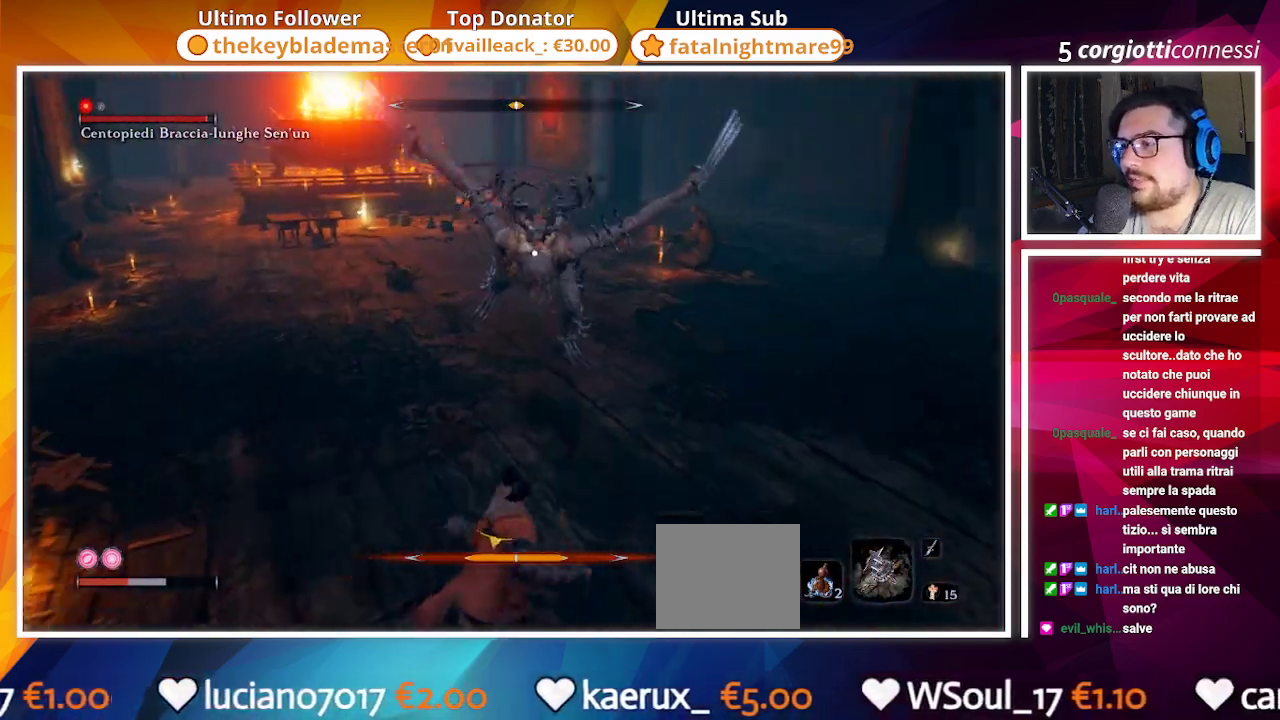
Gameplay with a controller (PlayStation layout); each line is a JSON object with the inputs held at the frame after it. "events" lists button and stick changes between this image and that frame as [ms after this image, input, new state], when the widget could be followed in between.
{"buttons": [], "left_stick": "down-left", "right_stick": "center", "events": [[67, "L1", "down"], [150, "L1", "up"]]}
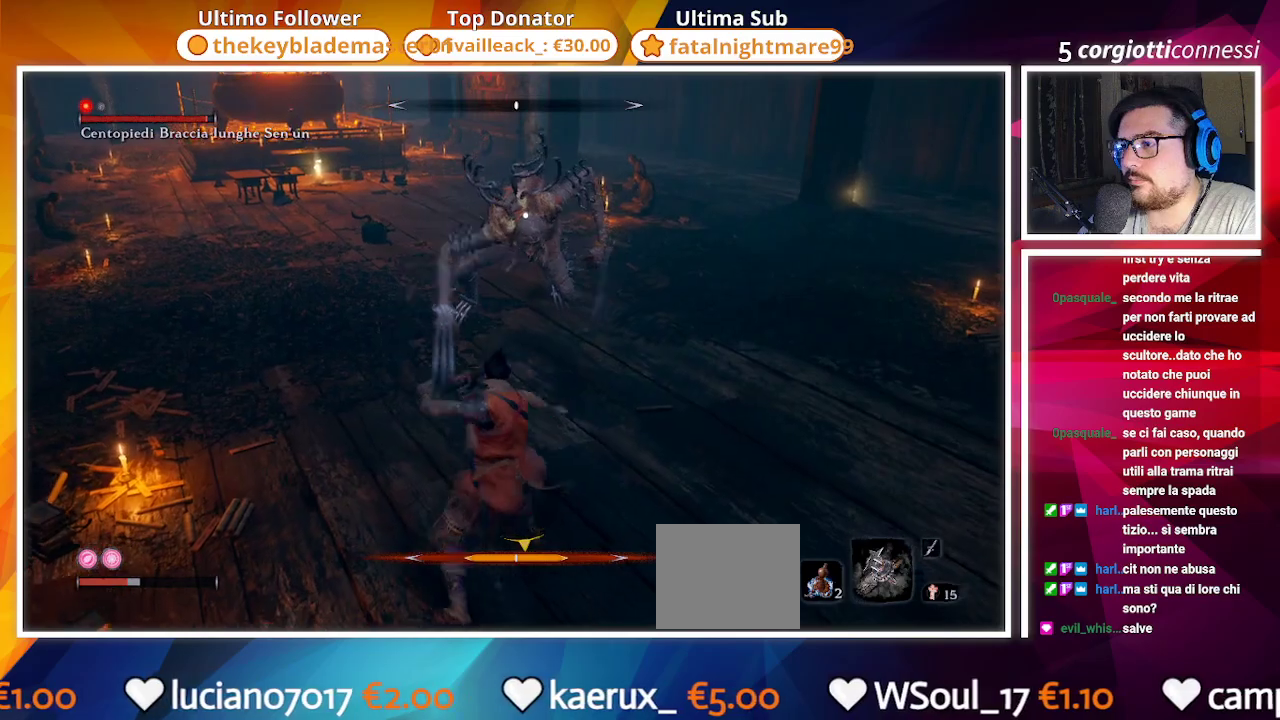
{"buttons": [], "left_stick": "down", "right_stick": "center", "events": [[350, "DPAD_UP", "down"], [350, "left_stick", "down"], [433, "DPAD_UP", "up"]]}
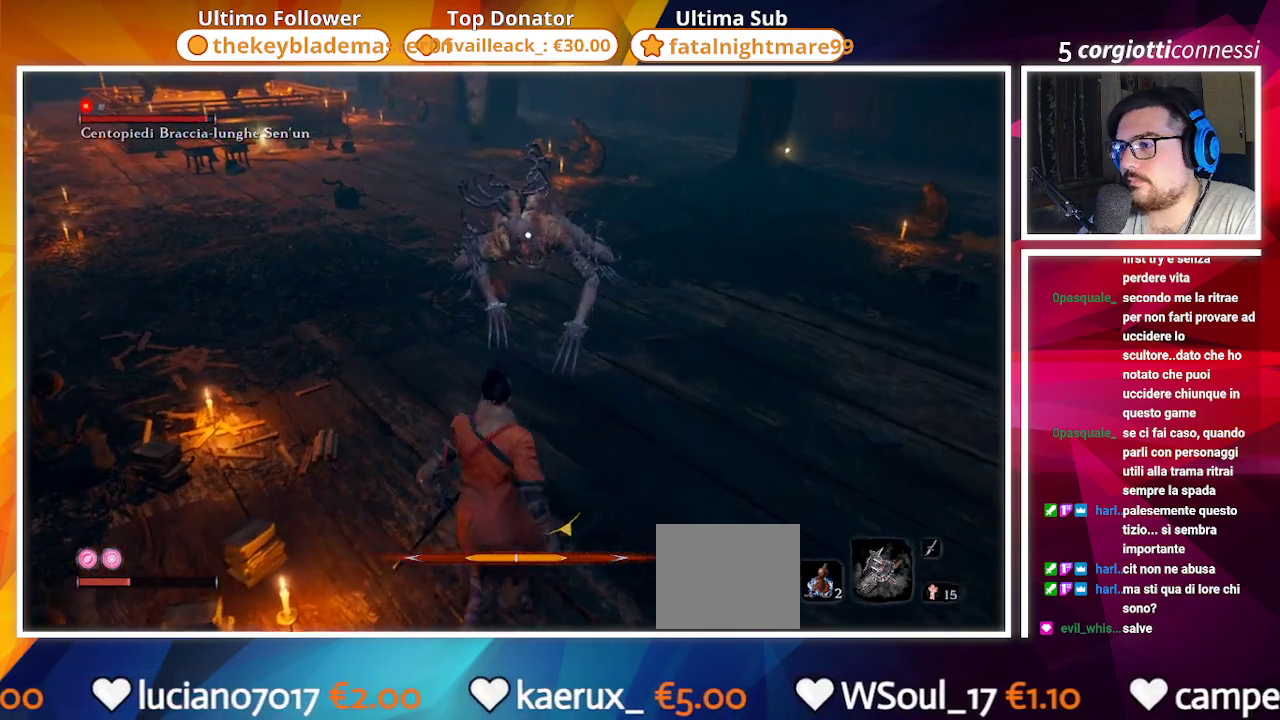
{"buttons": [], "left_stick": "down", "right_stick": "center", "events": []}
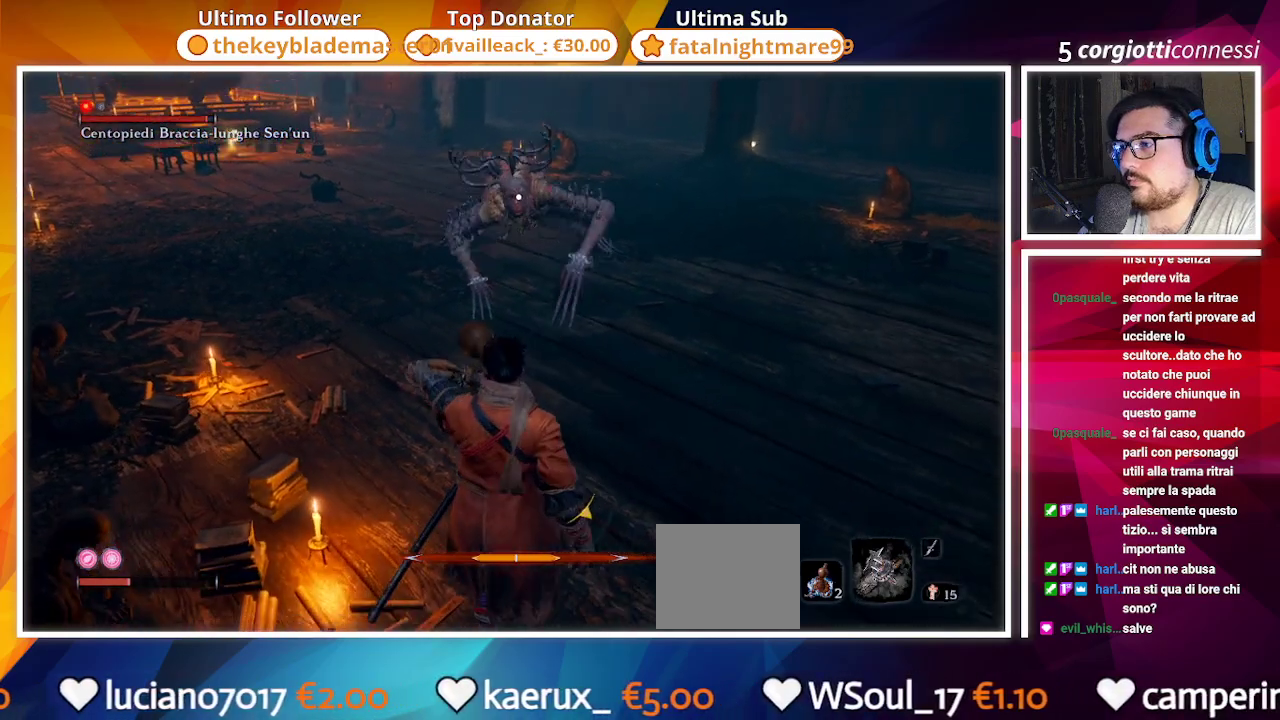
{"buttons": [], "left_stick": "up-right", "right_stick": "center", "events": [[167, "left_stick", "up-right"]]}
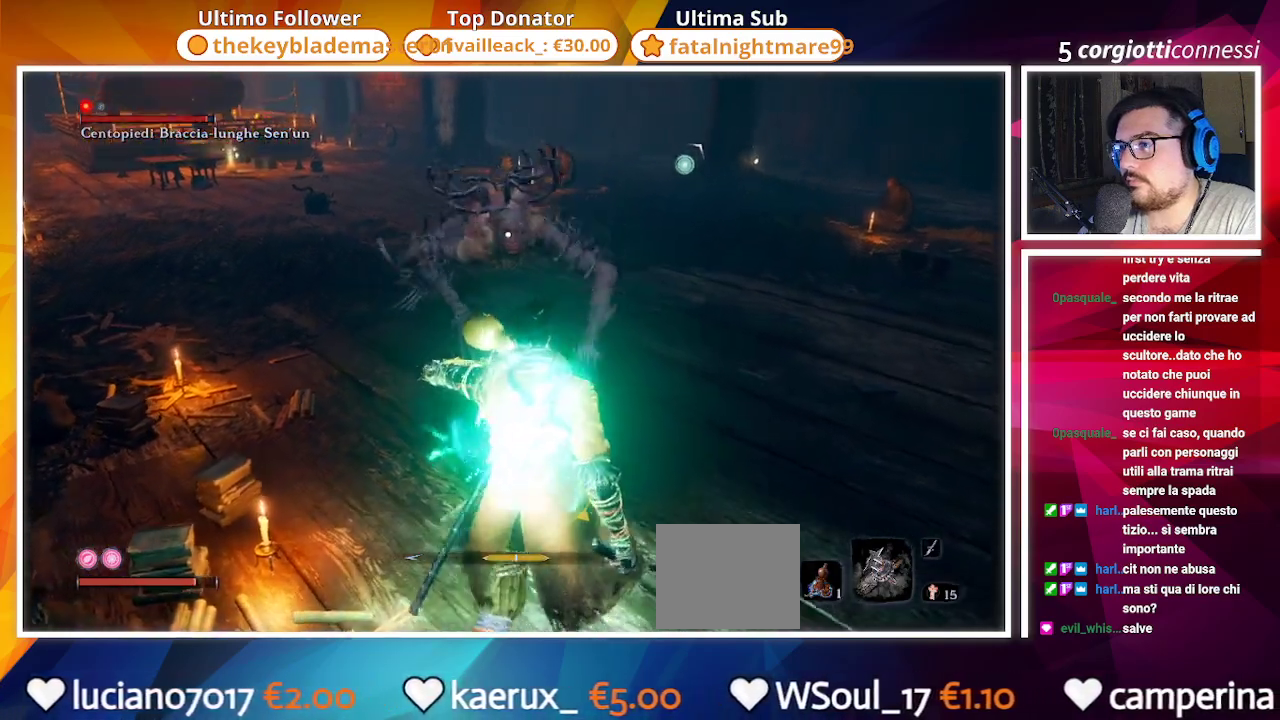
{"buttons": [], "left_stick": "up-right", "right_stick": "center", "events": []}
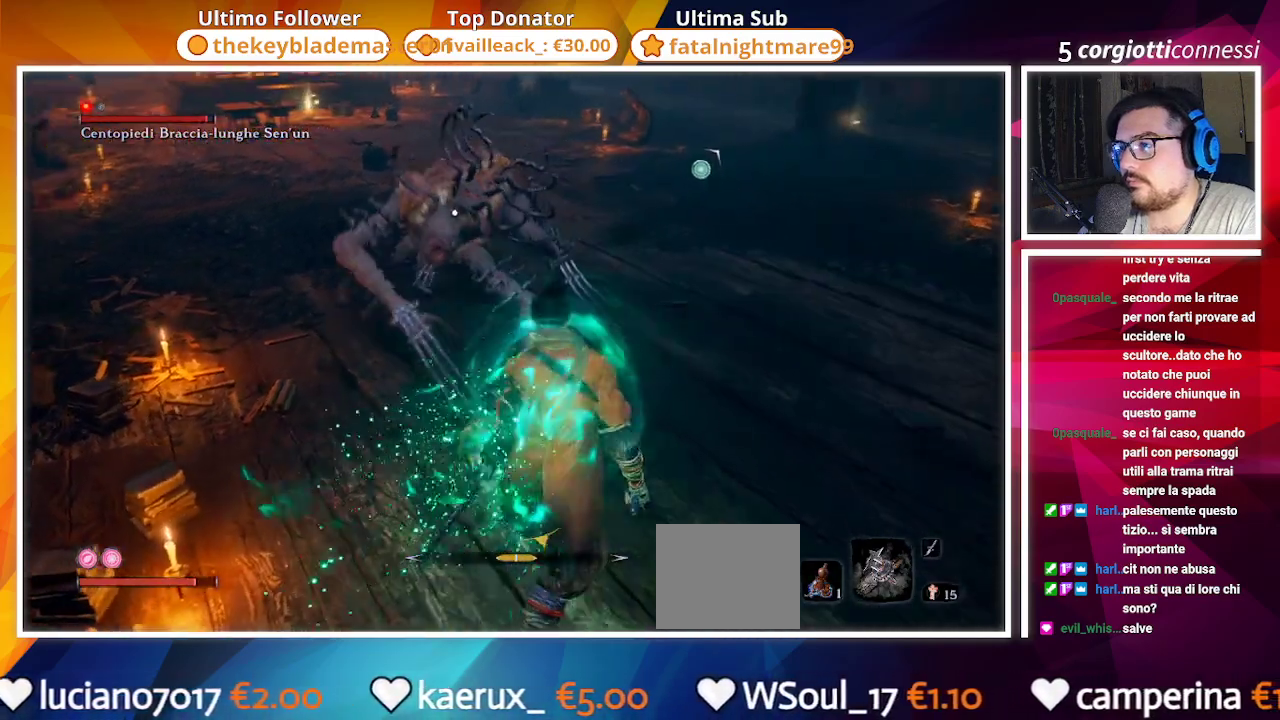
{"buttons": ["L1"], "left_stick": "up-right", "right_stick": "center", "events": [[417, "L1", "down"]]}
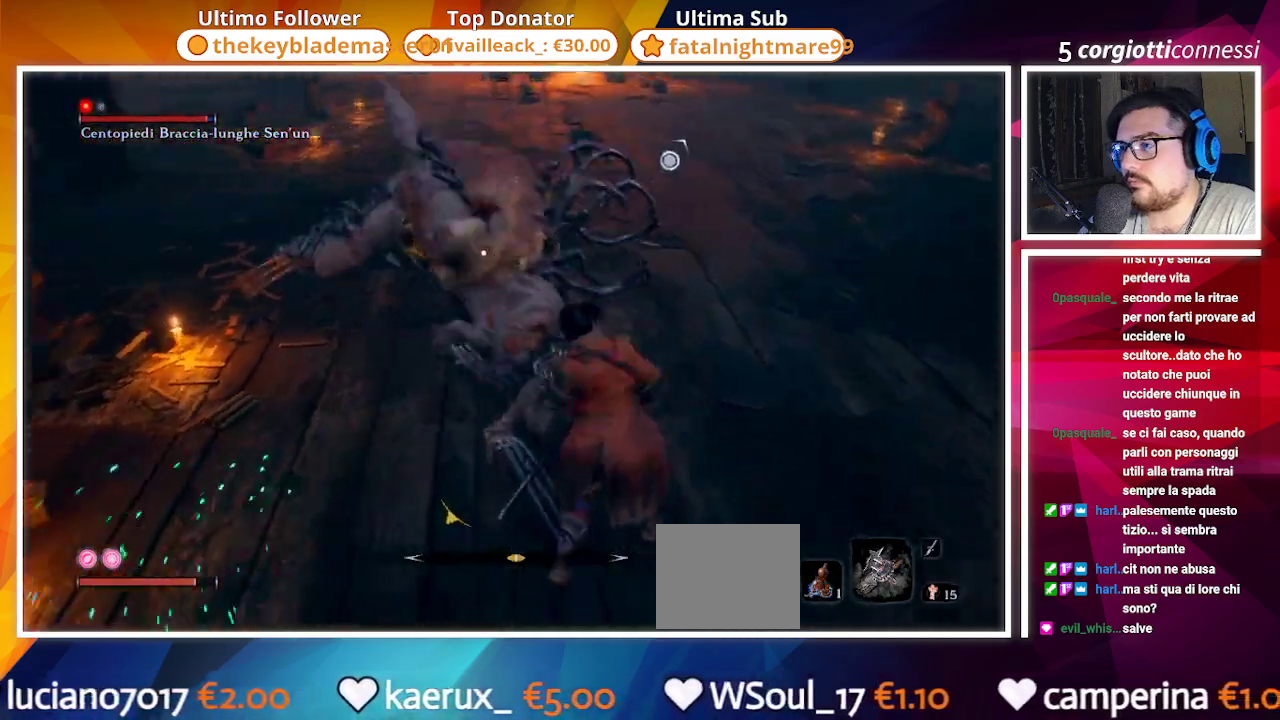
{"buttons": ["L1"], "left_stick": "up-right", "right_stick": "center", "events": [[33, "L1", "up"], [183, "L1", "down"], [317, "L1", "up"], [467, "L1", "down"]]}
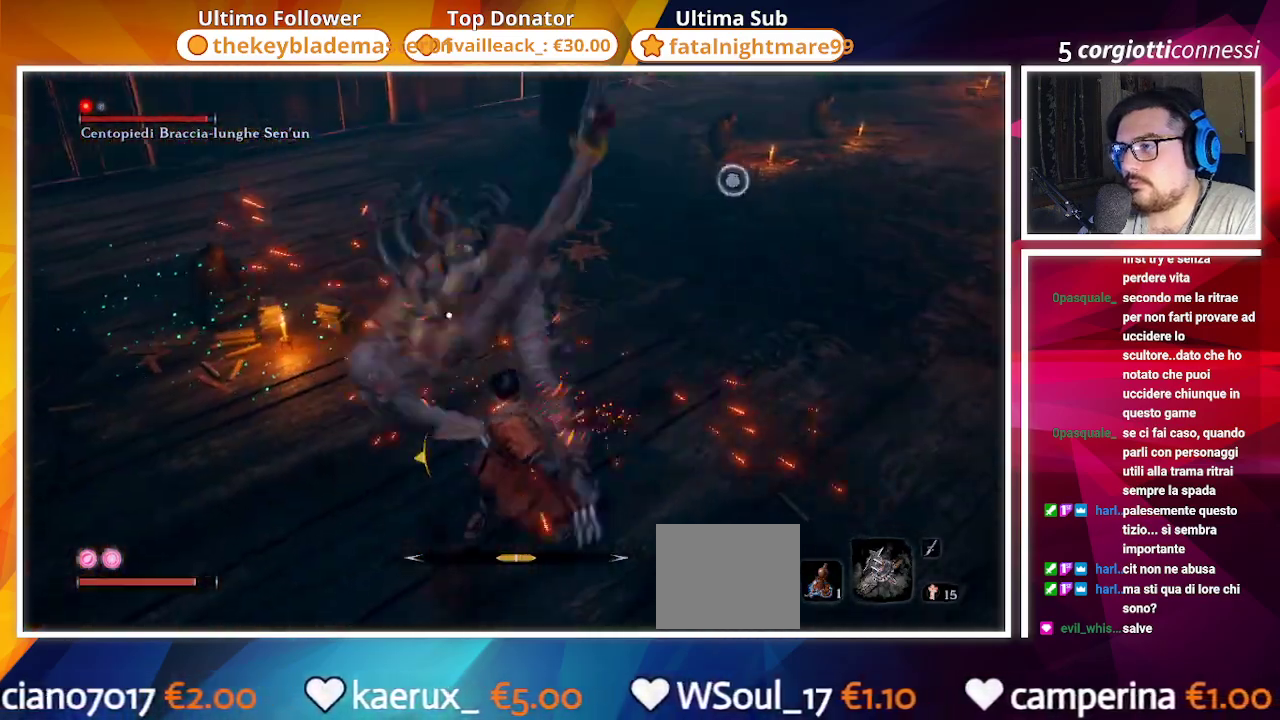
{"buttons": [], "left_stick": "up-right", "right_stick": "center", "events": [[33, "L1", "up"], [233, "L1", "down"], [283, "L1", "up"]]}
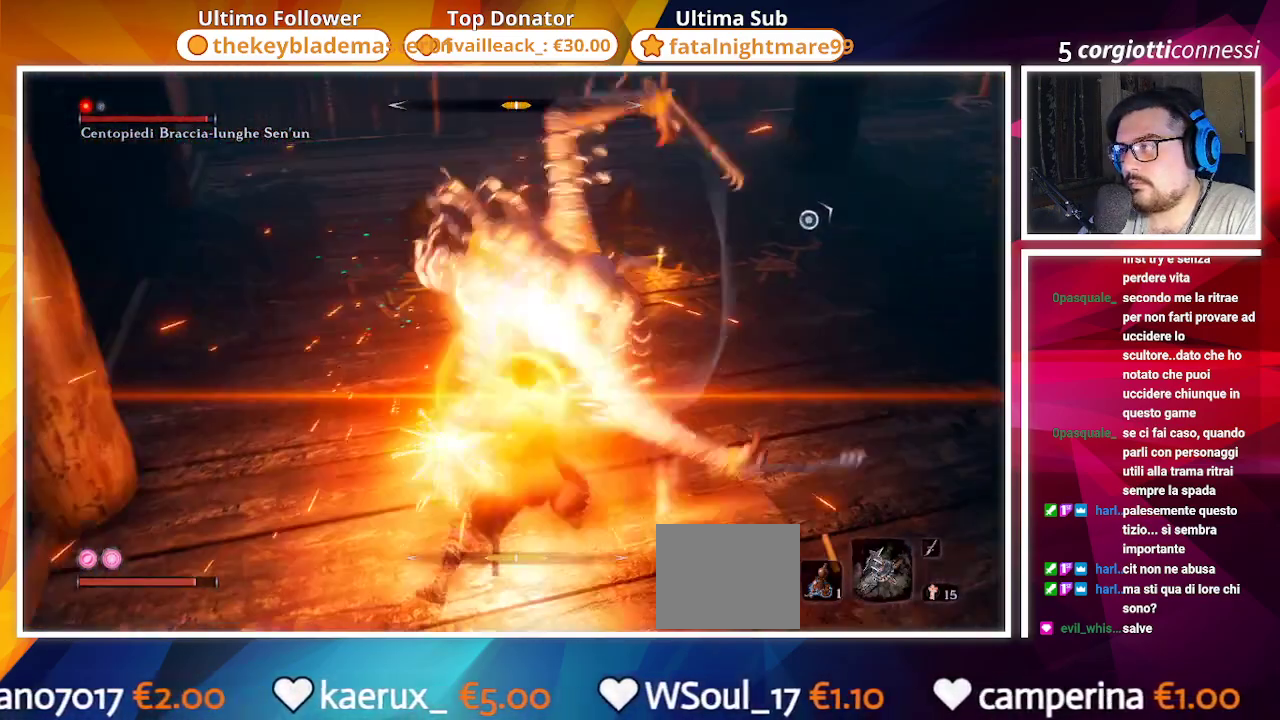
{"buttons": [], "left_stick": "up-right", "right_stick": "center", "events": [[333, "L1", "down"], [400, "L1", "up"]]}
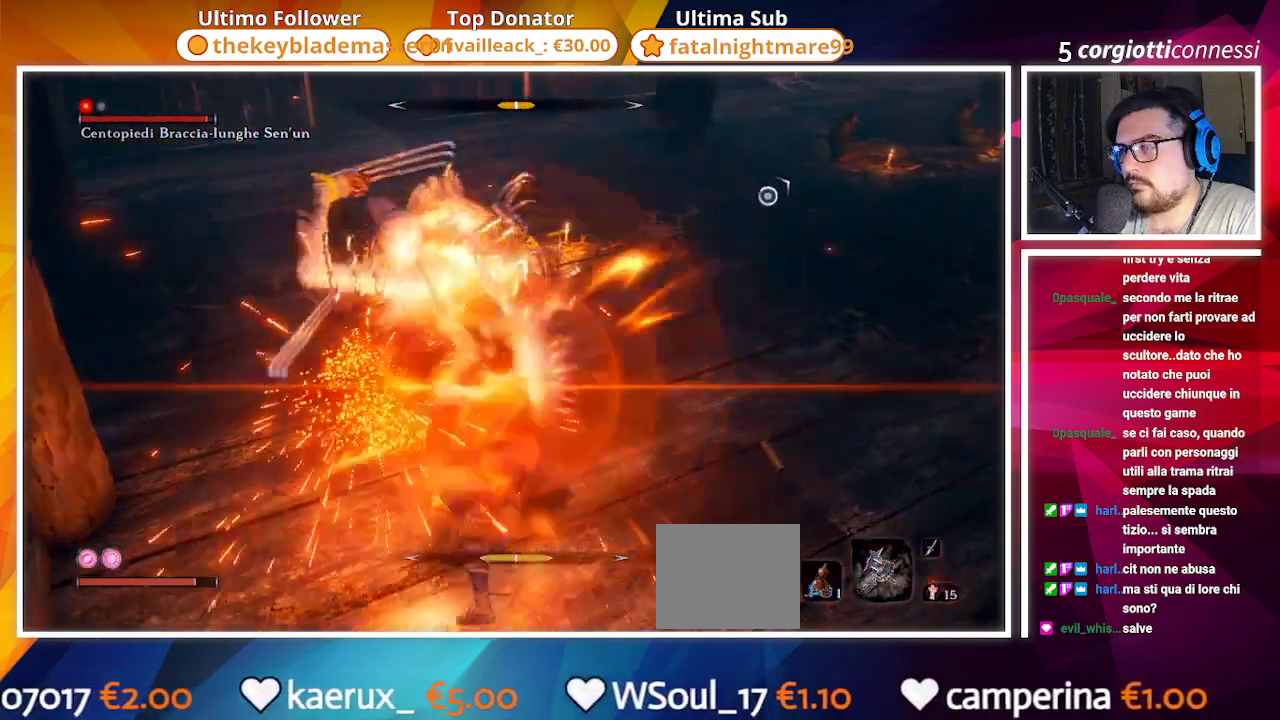
{"buttons": ["L1"], "left_stick": "up-right", "right_stick": "center", "events": [[117, "L1", "down"], [217, "L1", "up"], [450, "L1", "down"]]}
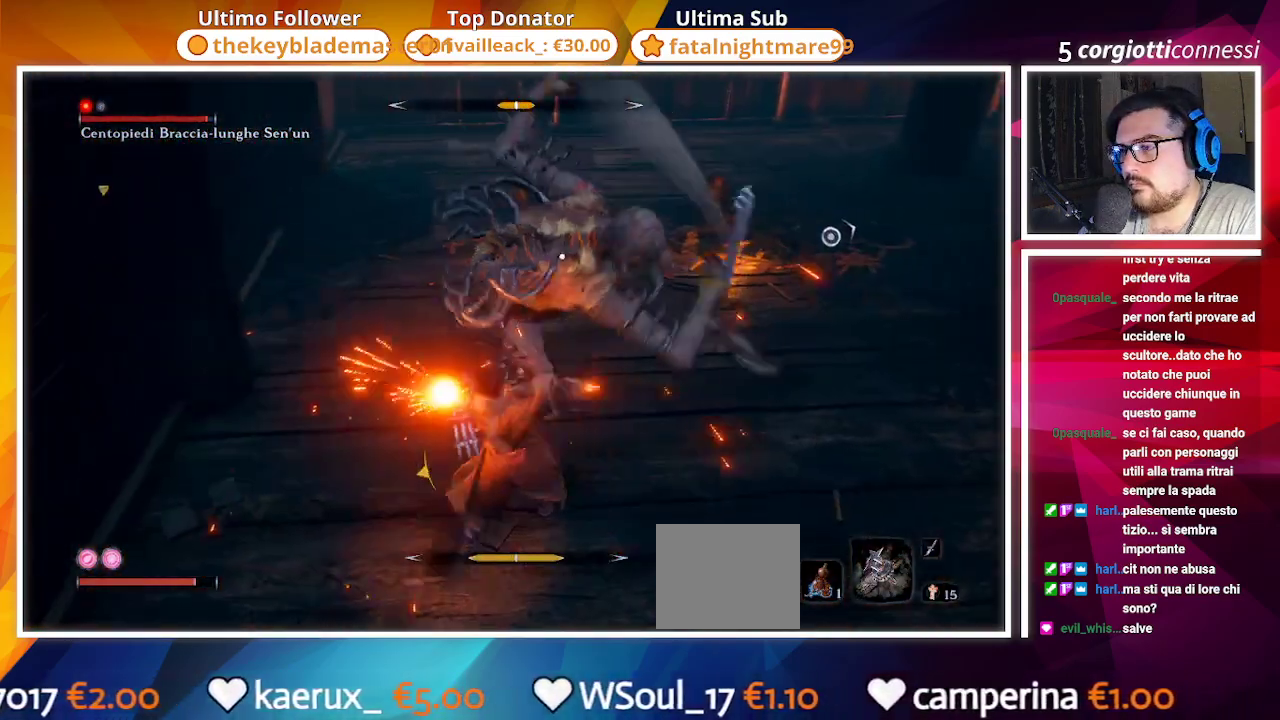
{"buttons": [], "left_stick": "up-right", "right_stick": "center", "events": [[83, "L1", "up"], [267, "L1", "down"], [350, "L1", "up"]]}
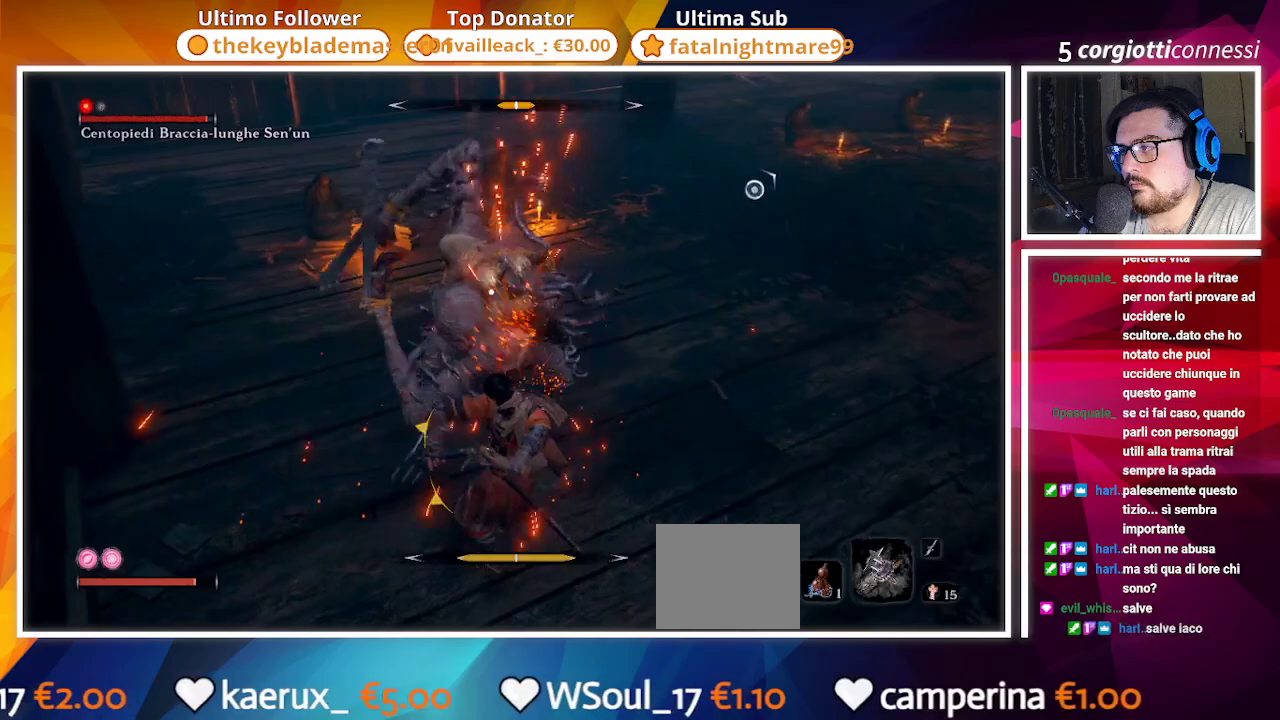
{"buttons": [], "left_stick": "up-right", "right_stick": "center", "events": [[67, "L1", "down"], [150, "L1", "up"], [317, "L1", "down"], [433, "L1", "up"]]}
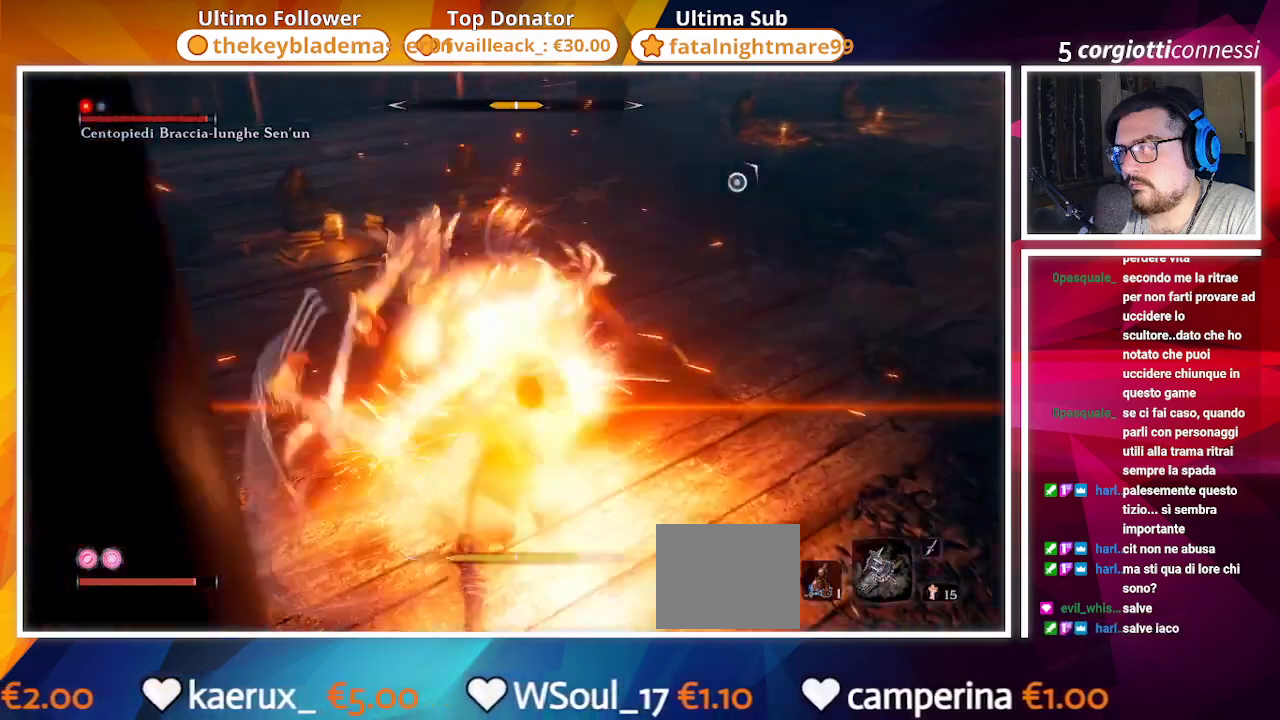
{"buttons": [], "left_stick": "up-right", "right_stick": "center", "events": [[117, "L1", "down"], [167, "L1", "up"], [367, "L1", "down"], [433, "L1", "up"]]}
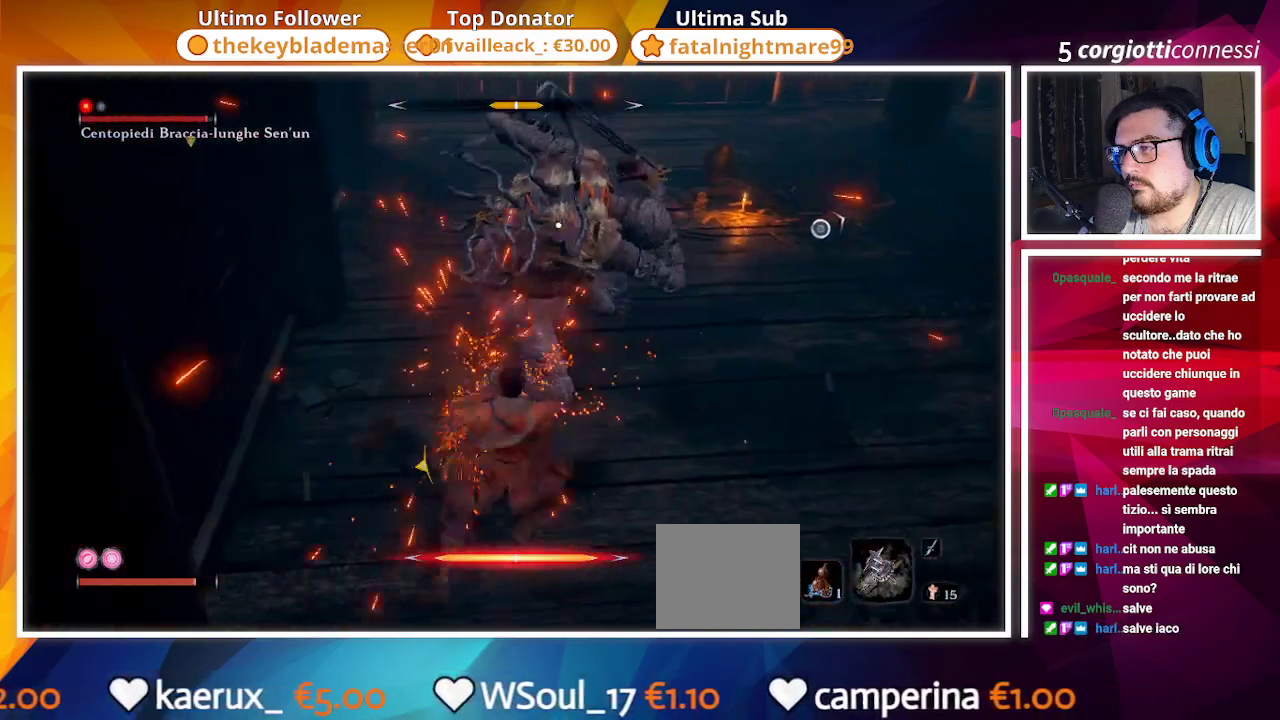
{"buttons": [], "left_stick": "up-right", "right_stick": "center", "events": [[167, "L1", "down"], [300, "L1", "up"]]}
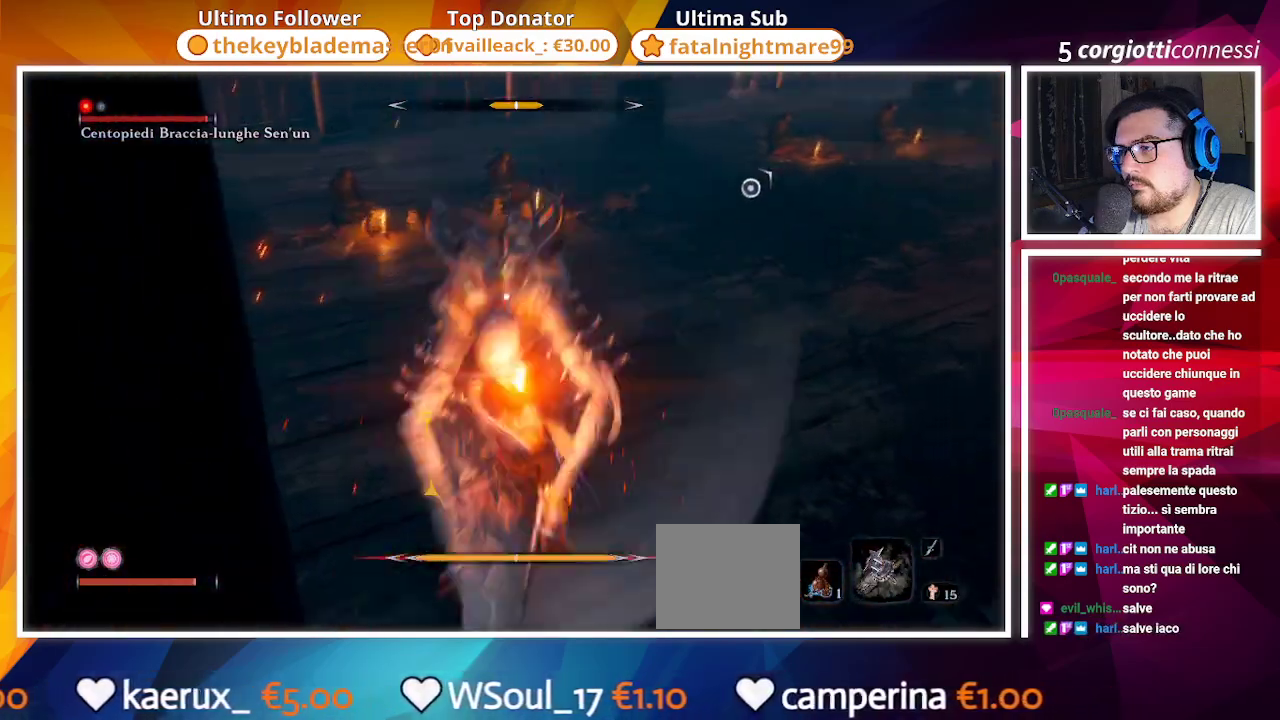
{"buttons": [], "left_stick": "up-right", "right_stick": "center", "events": [[100, "L1", "down"], [233, "L1", "up"]]}
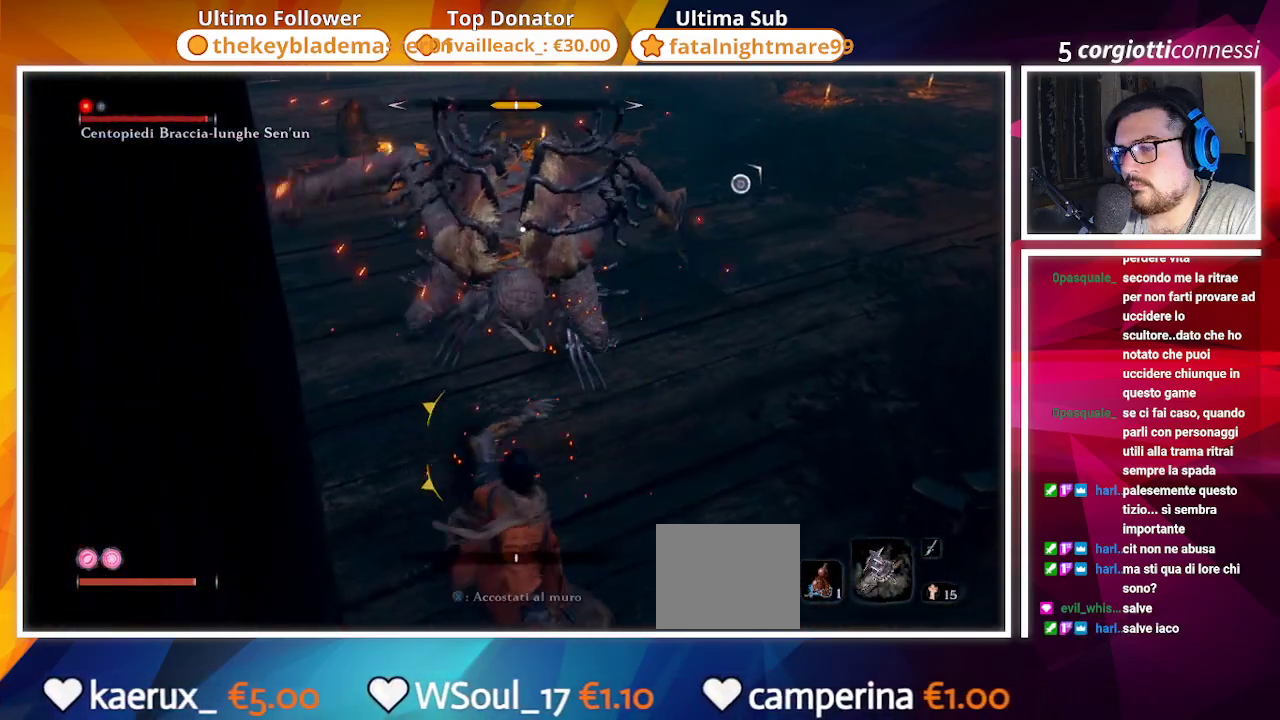
{"buttons": ["CIRCLE"], "left_stick": "up-right", "right_stick": "center", "events": [[417, "CIRCLE", "down"]]}
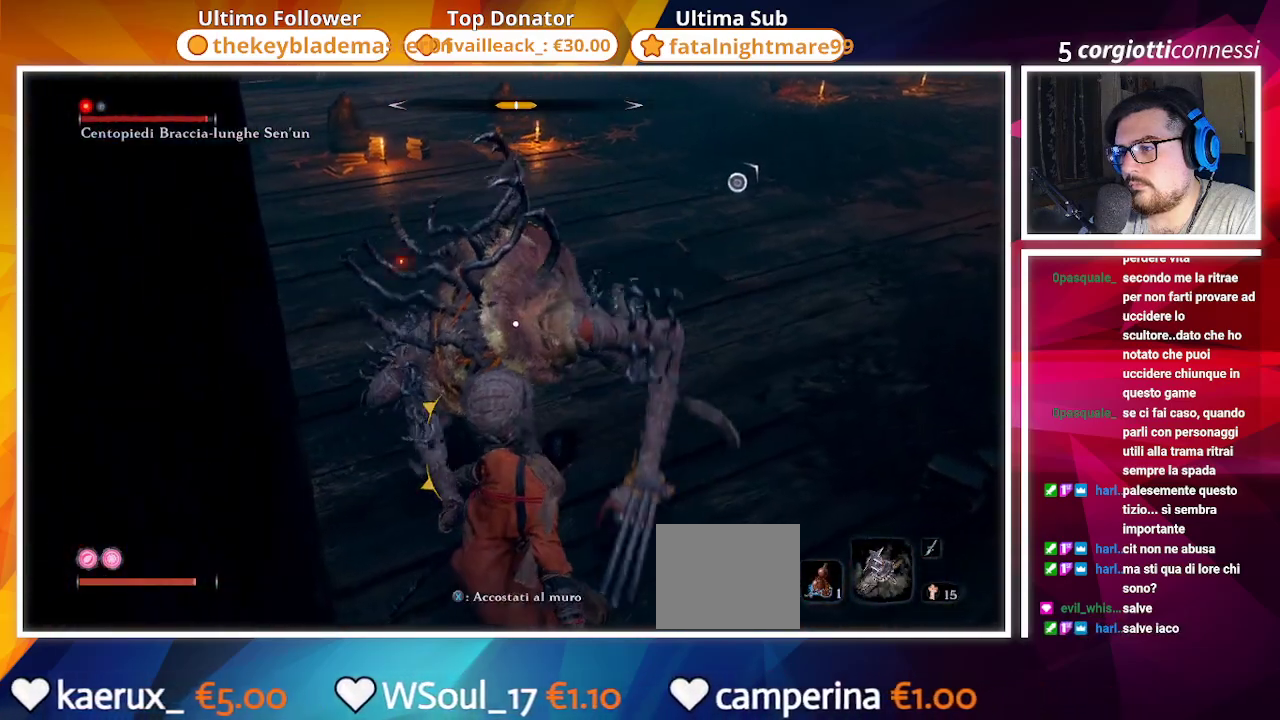
{"buttons": [], "left_stick": "up-right", "right_stick": "center", "events": [[50, "CIRCLE", "up"]]}
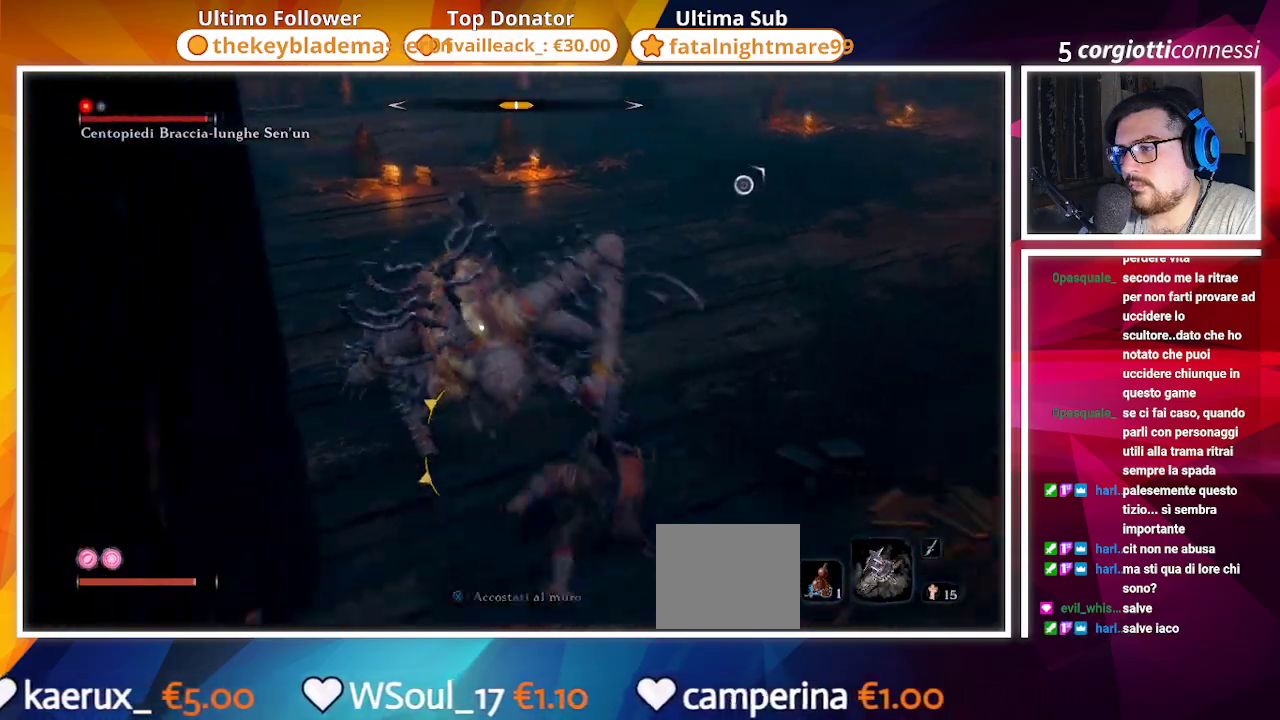
{"buttons": [], "left_stick": "right", "right_stick": "center", "events": [[283, "left_stick", "down-right"], [367, "L1", "down"], [450, "left_stick", "right"], [500, "L1", "up"]]}
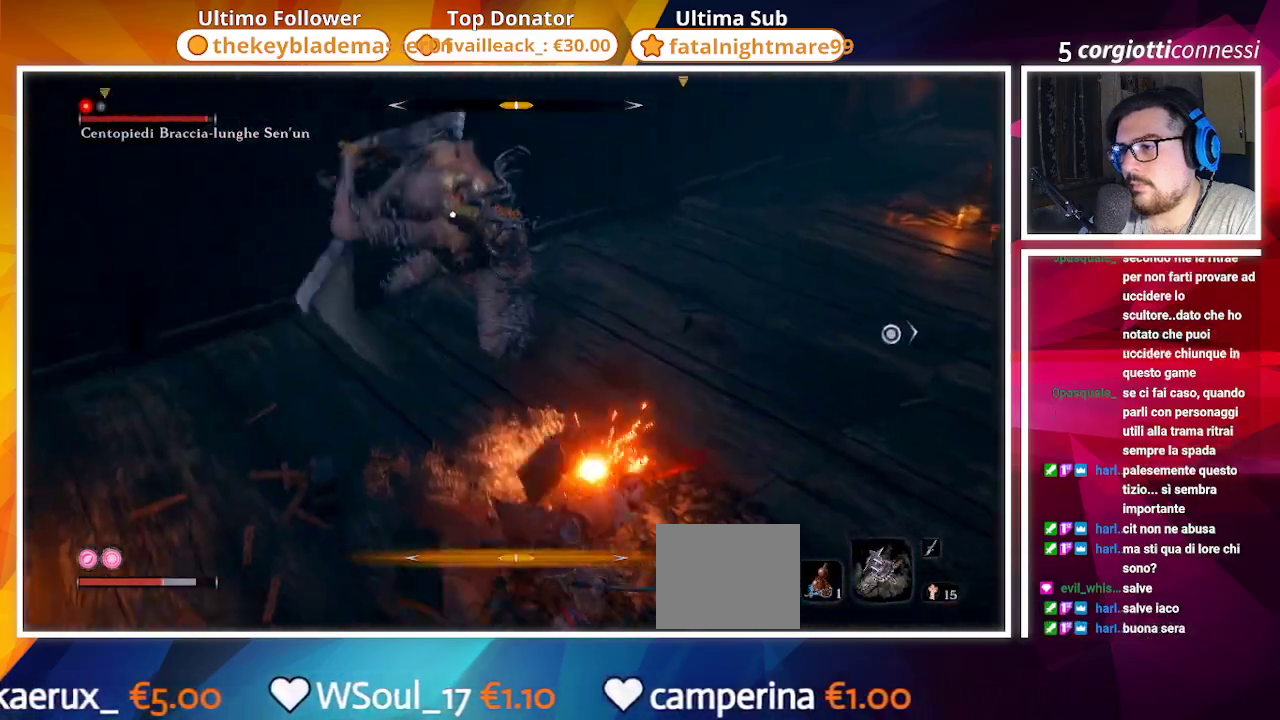
{"buttons": ["L1"], "left_stick": "right", "right_stick": "center", "events": [[67, "L1", "down"], [200, "L1", "up"], [350, "L1", "down"], [433, "L1", "up"], [500, "L1", "down"]]}
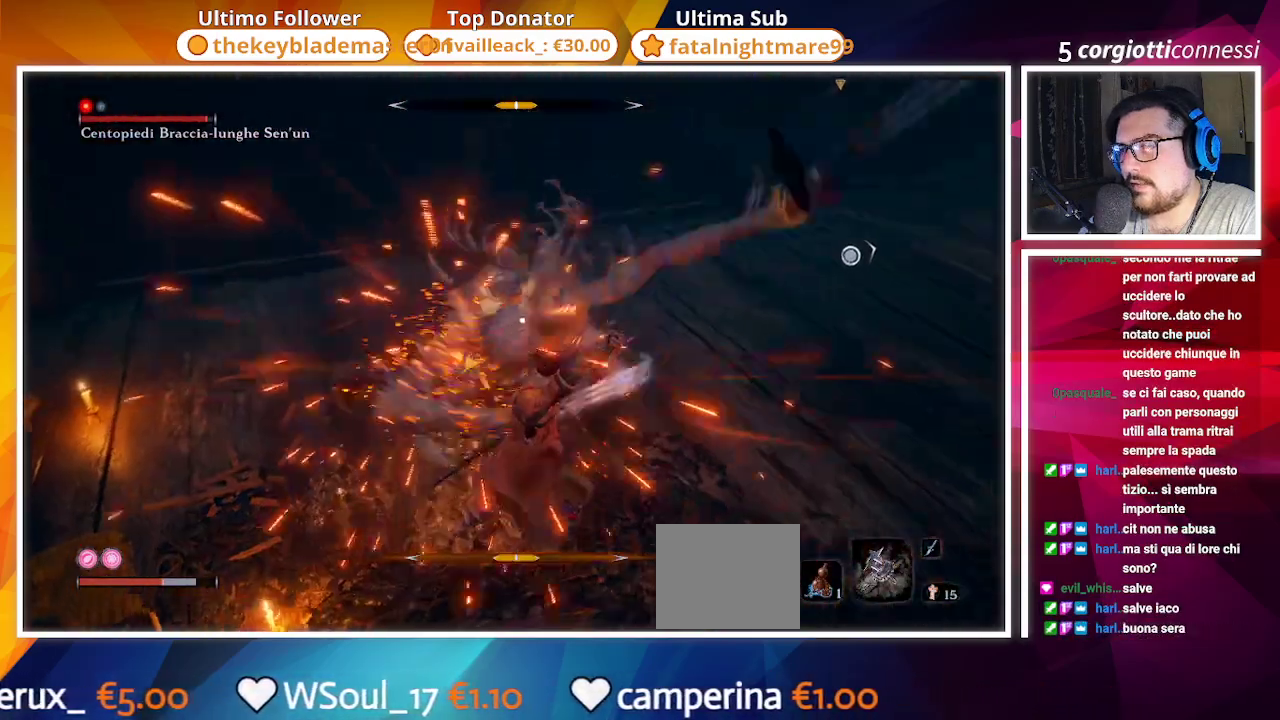
{"buttons": [], "left_stick": "right", "right_stick": "center", "events": [[67, "L1", "up"], [250, "L1", "down"], [333, "L1", "up"]]}
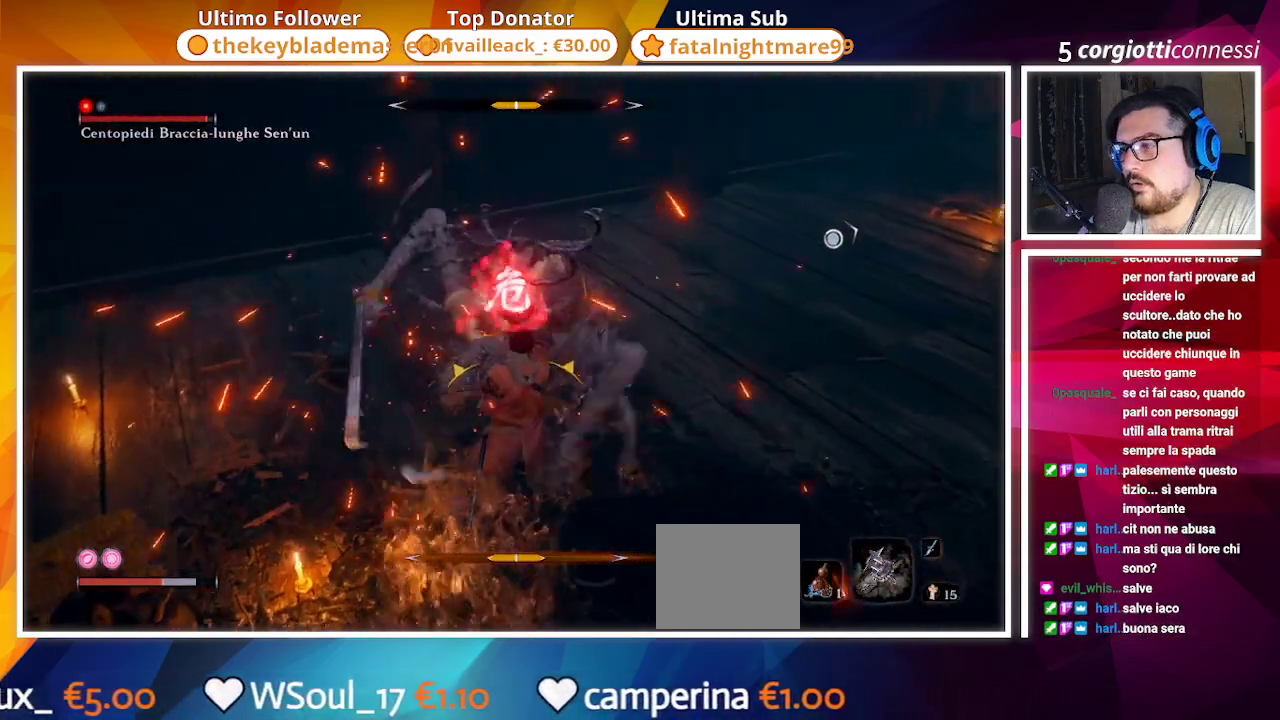
{"buttons": ["CROSS"], "left_stick": "right", "right_stick": "center", "events": [[33, "L1", "down"], [117, "L1", "up"], [417, "CROSS", "down"]]}
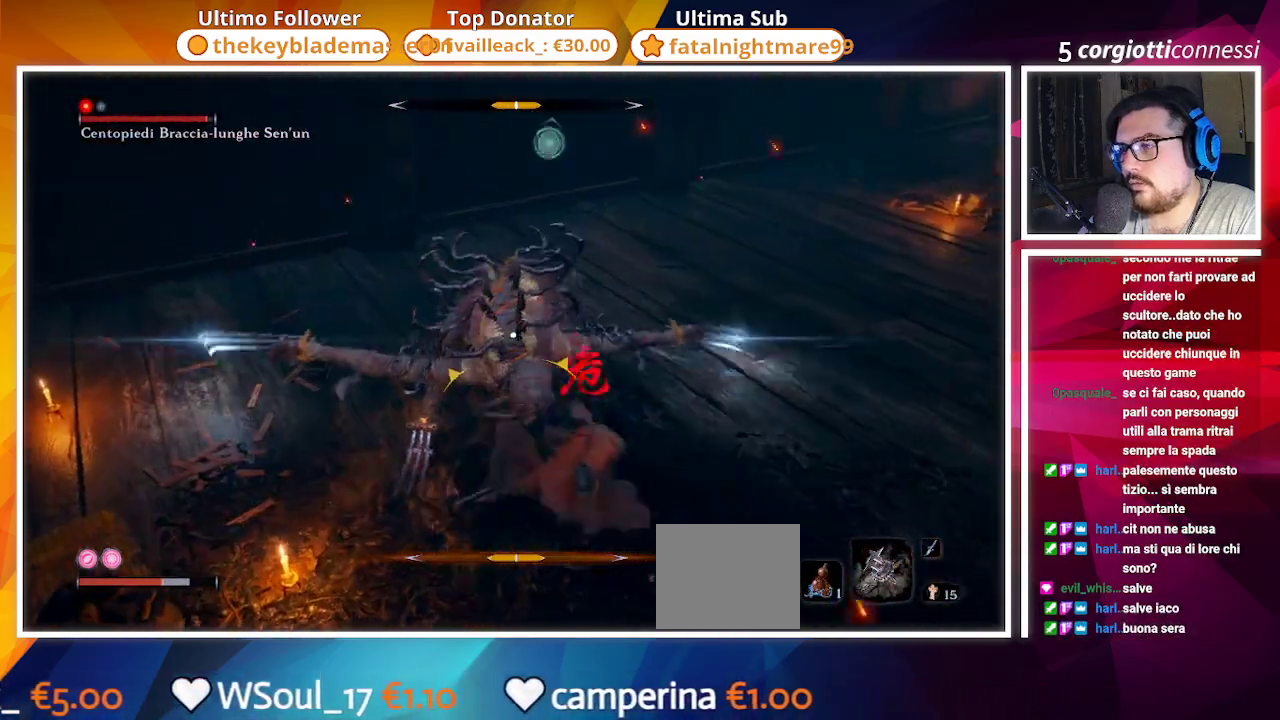
{"buttons": [], "left_stick": "down", "right_stick": "center", "events": [[17, "CROSS", "up"], [67, "left_stick", "up"], [433, "left_stick", "center"], [483, "left_stick", "down"]]}
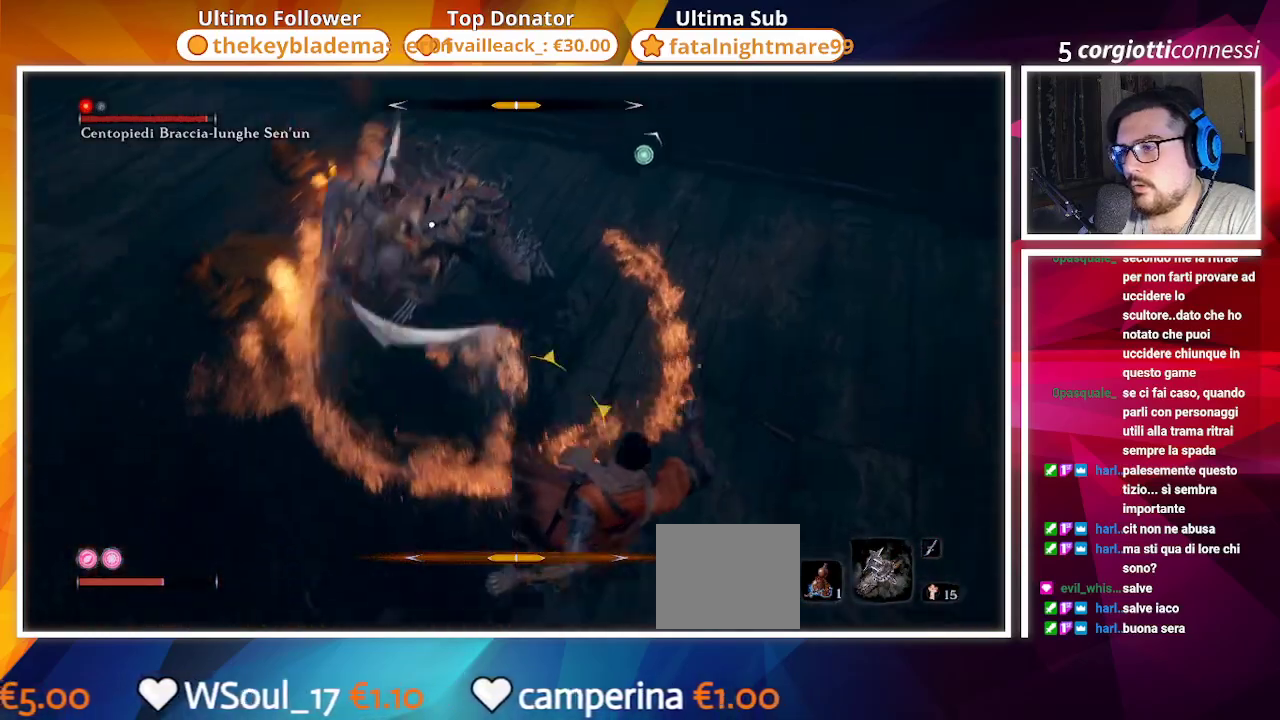
{"buttons": [], "left_stick": "left", "right_stick": "center", "events": [[383, "left_stick", "left"]]}
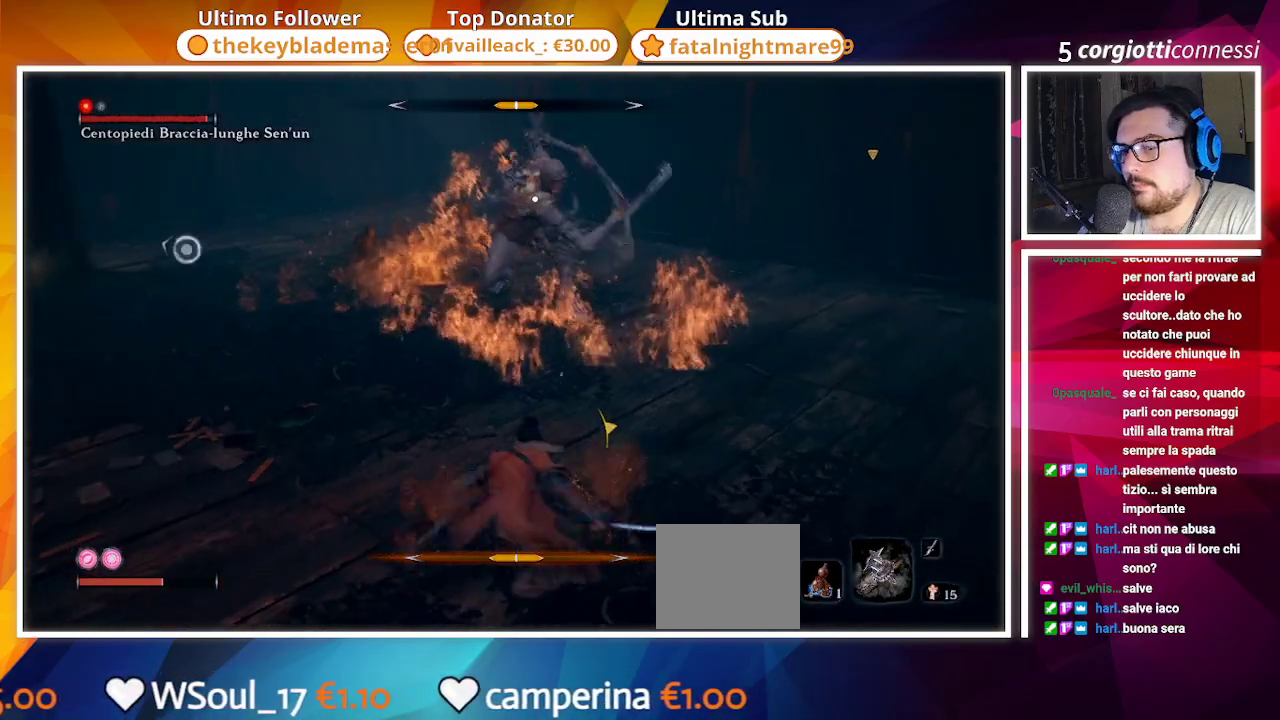
{"buttons": [], "left_stick": "center", "right_stick": "center", "events": [[17, "left_stick", "up-left"], [133, "R2", "down"], [200, "left_stick", "up"], [267, "R2", "up"], [483, "left_stick", "center"]]}
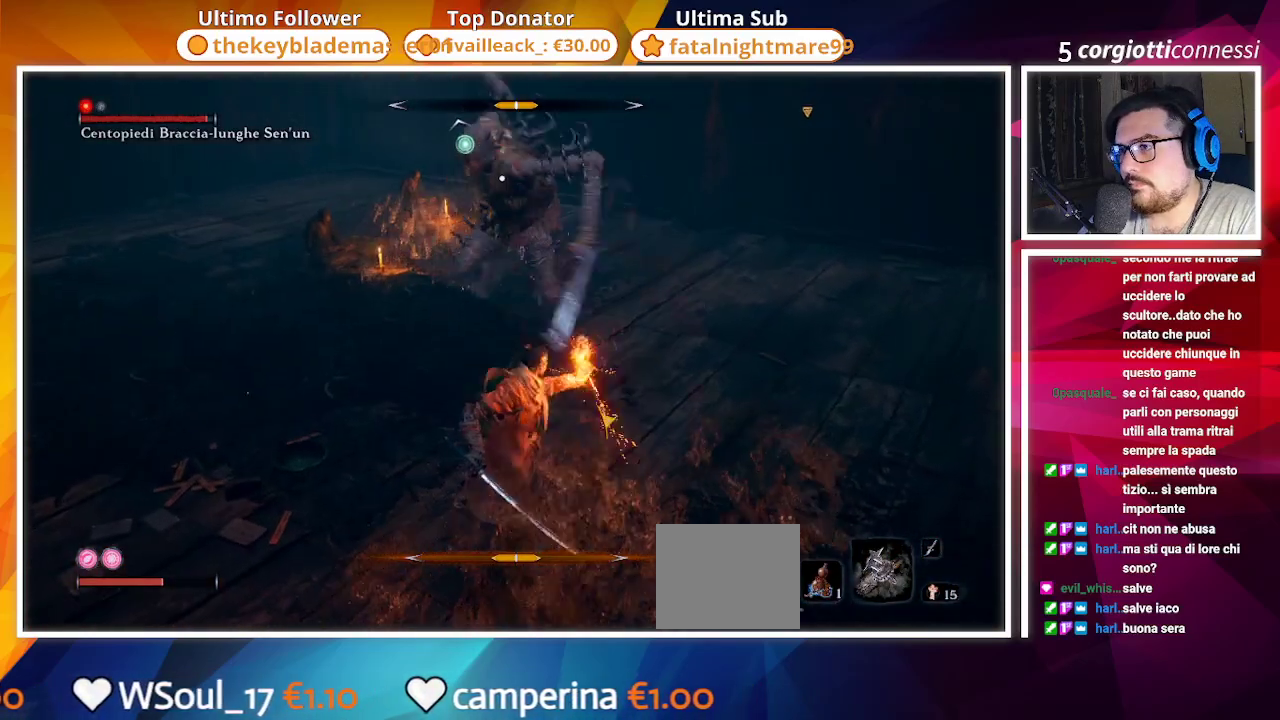
{"buttons": [], "left_stick": "left", "right_stick": "center", "events": [[100, "L1", "down"], [100, "left_stick", "down"], [200, "L1", "up"], [250, "left_stick", "left"], [283, "L1", "down"], [417, "L1", "up"]]}
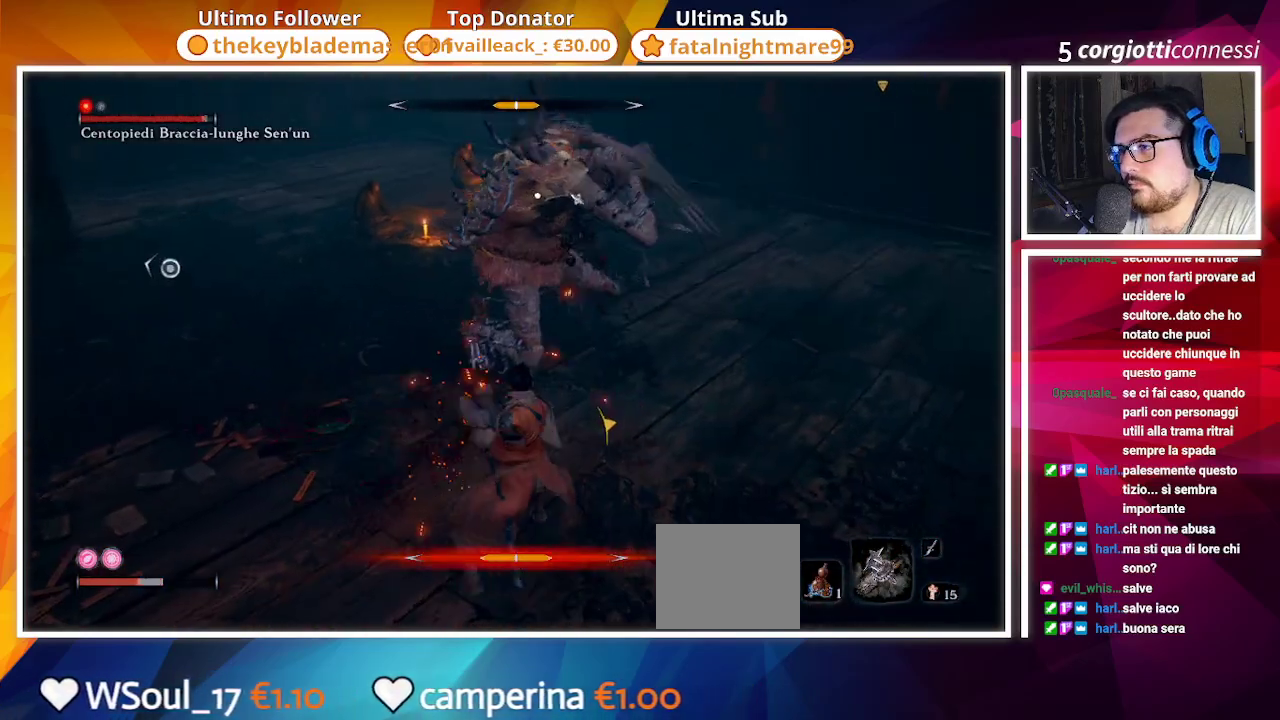
{"buttons": ["L1"], "left_stick": "up-left", "right_stick": "center", "events": [[50, "left_stick", "up-left"], [67, "L1", "down"], [133, "L1", "up"], [200, "L1", "down"], [317, "L1", "up"], [450, "L1", "down"]]}
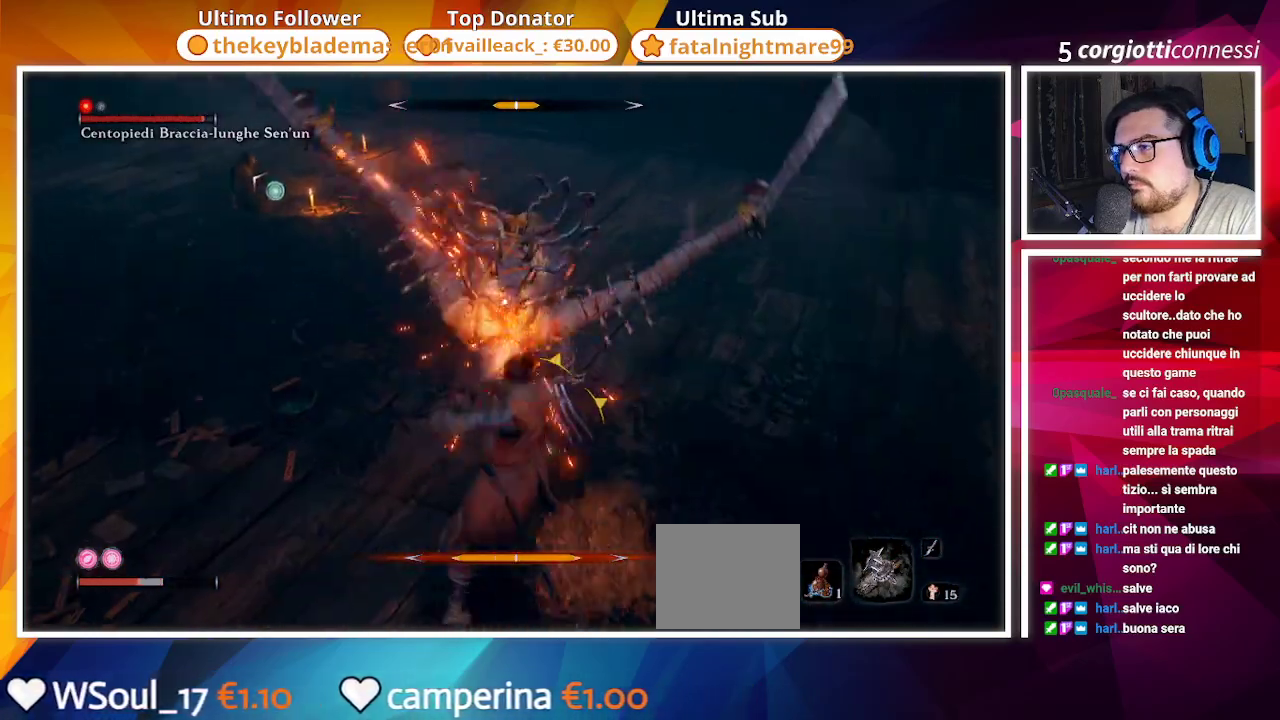
{"buttons": ["R1"], "left_stick": "up-left", "right_stick": "center", "events": [[67, "L1", "up"], [483, "R1", "down"]]}
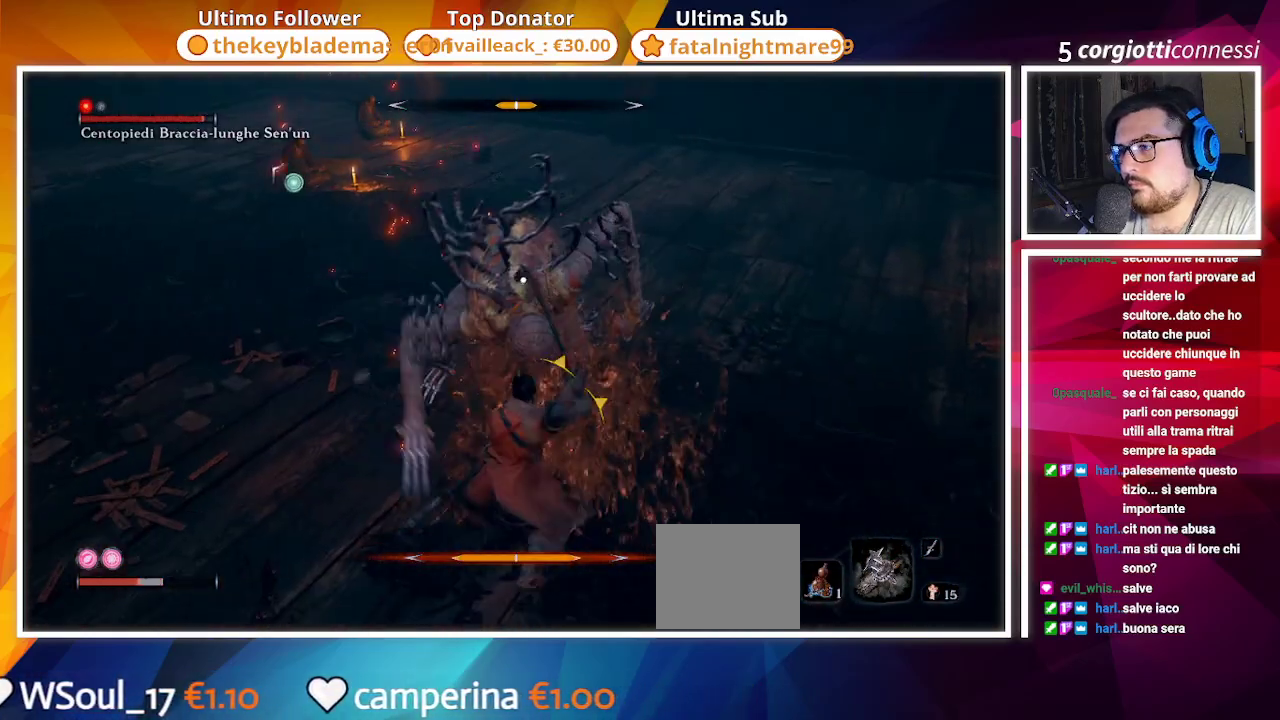
{"buttons": [], "left_stick": "center", "right_stick": "center", "events": [[100, "R1", "up"], [483, "left_stick", "center"]]}